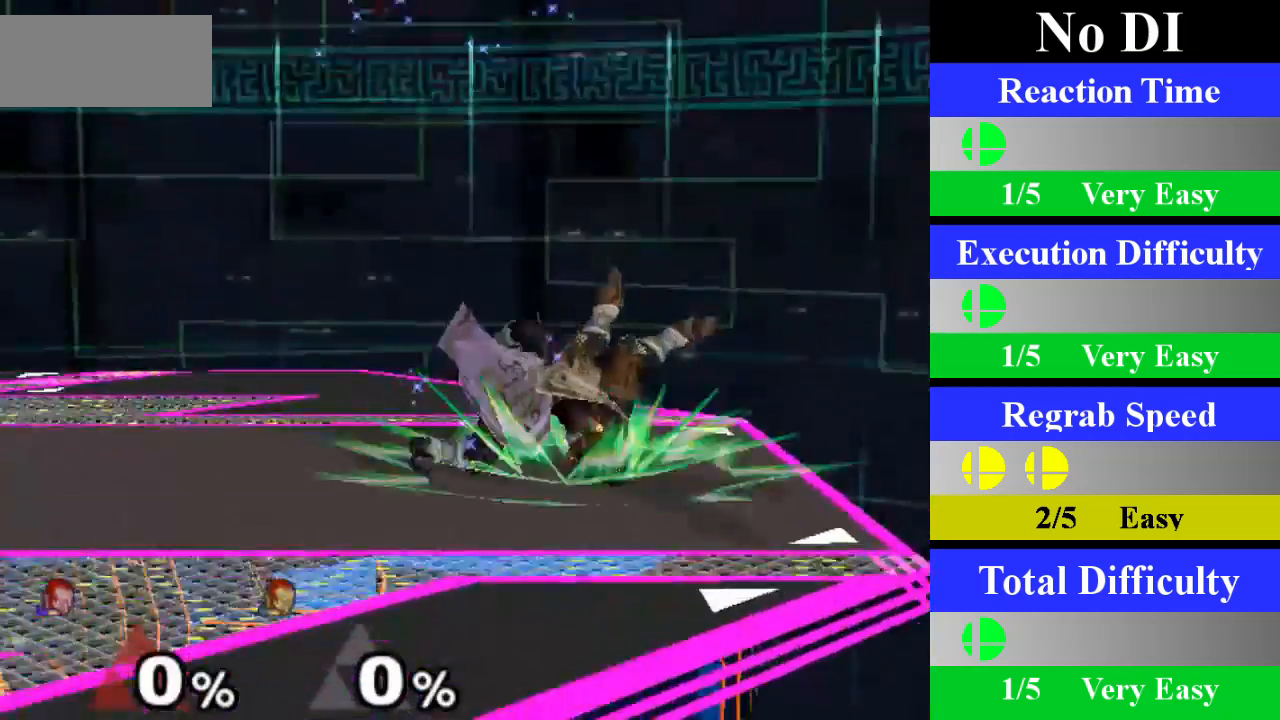
Gameplay with a controller (Nintendo layout); each line is a JSON object with the inputs held at the frame after it. "events" lists button and stick changes between this image and that frame as [ms after this image, input, new state], when the widget could be followed in between. Not read: L1 L3 R3.
{"buttons": ["Z"], "left_stick": "center", "right_stick": "center", "events": [[67, "left_stick", "left"], [401, "Z", "down"], [434, "left_stick", "center"]]}
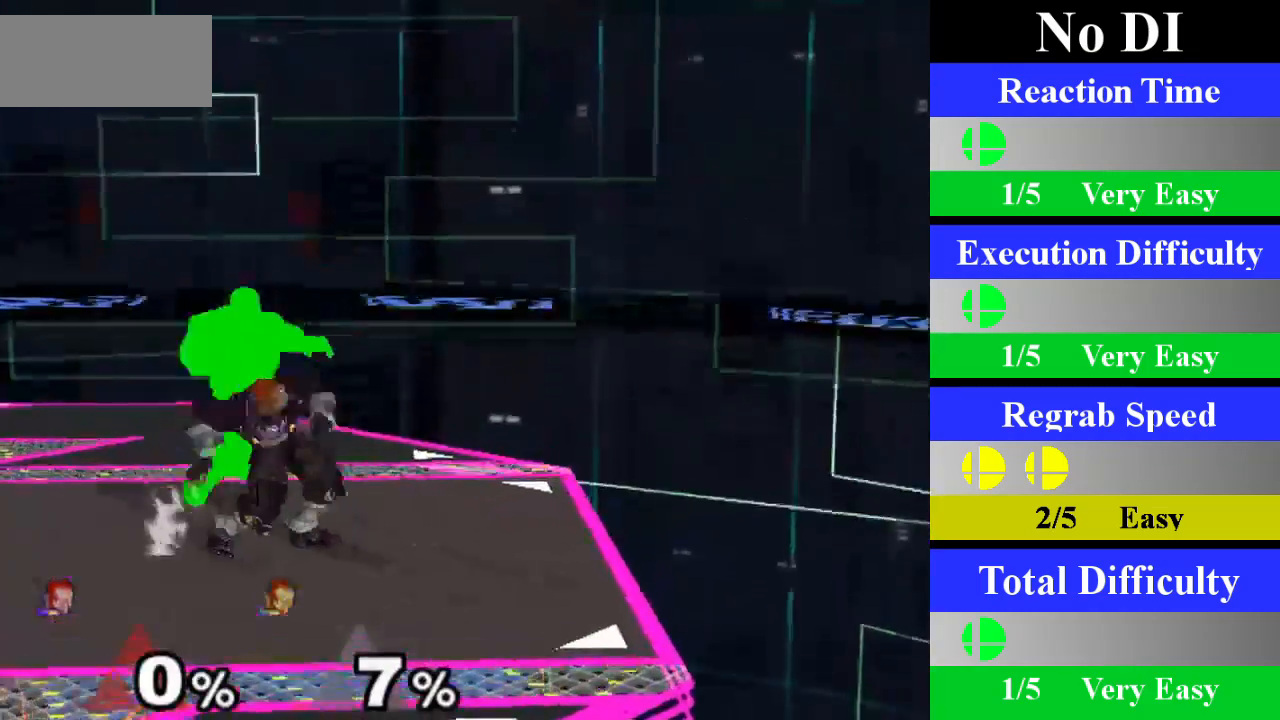
{"buttons": [], "left_stick": "center", "right_stick": "center", "events": [[33, "Z", "up"], [117, "A", "down"], [234, "A", "up"]]}
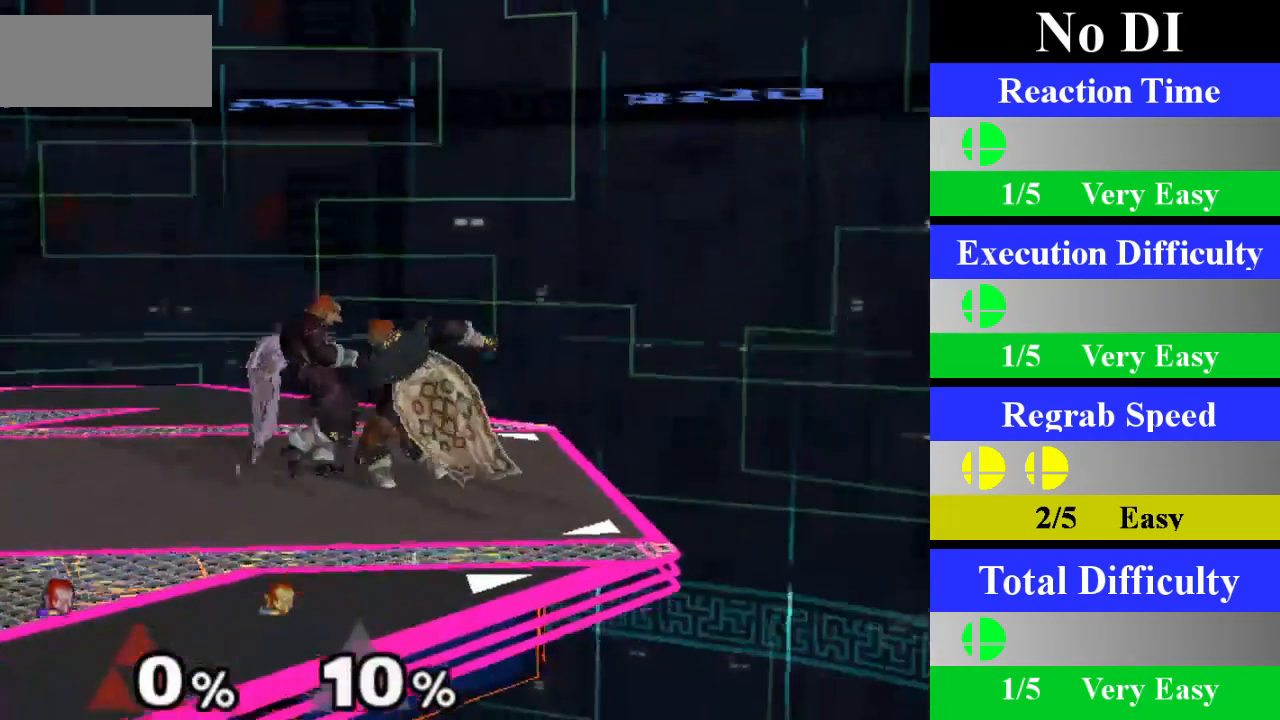
{"buttons": [], "left_stick": "down", "right_stick": "center", "events": [[66, "left_stick", "down"]]}
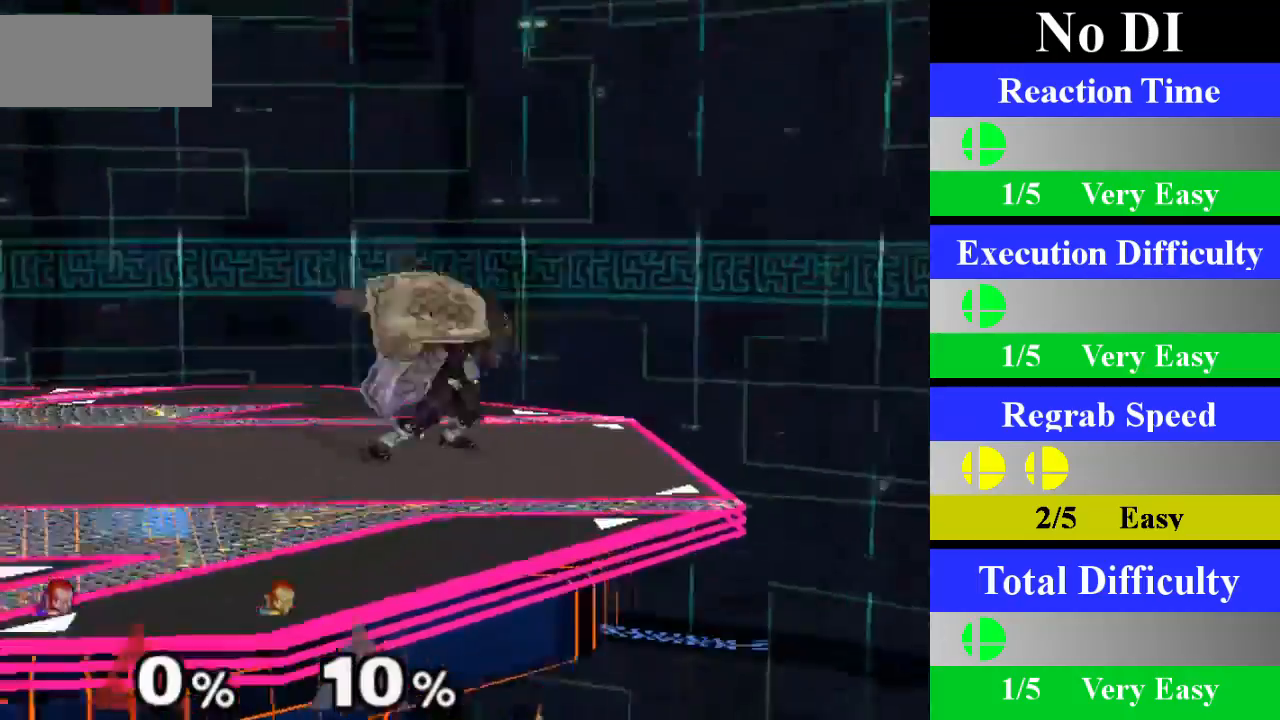
{"buttons": [], "left_stick": "left", "right_stick": "center", "events": [[84, "left_stick", "center"], [250, "left_stick", "left"]]}
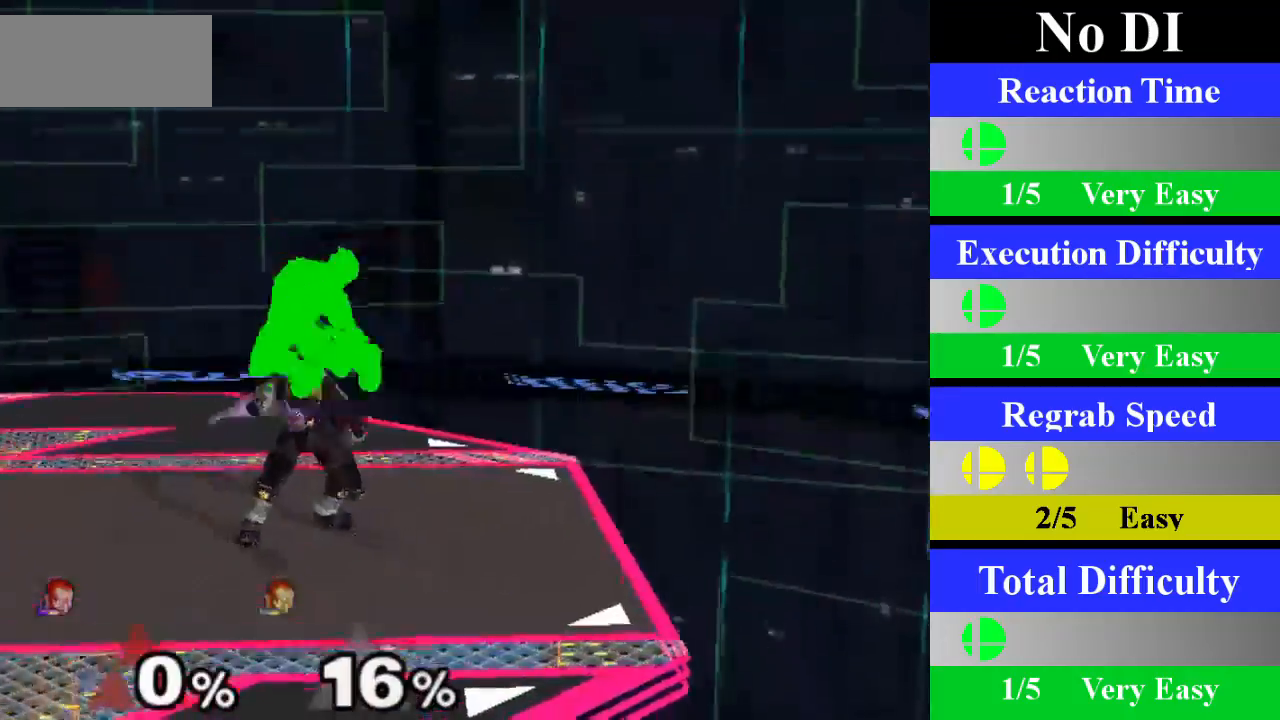
{"buttons": [], "left_stick": "center", "right_stick": "center", "events": [[100, "Z", "down"], [150, "left_stick", "center"], [200, "Z", "up"], [283, "A", "down"], [417, "A", "up"]]}
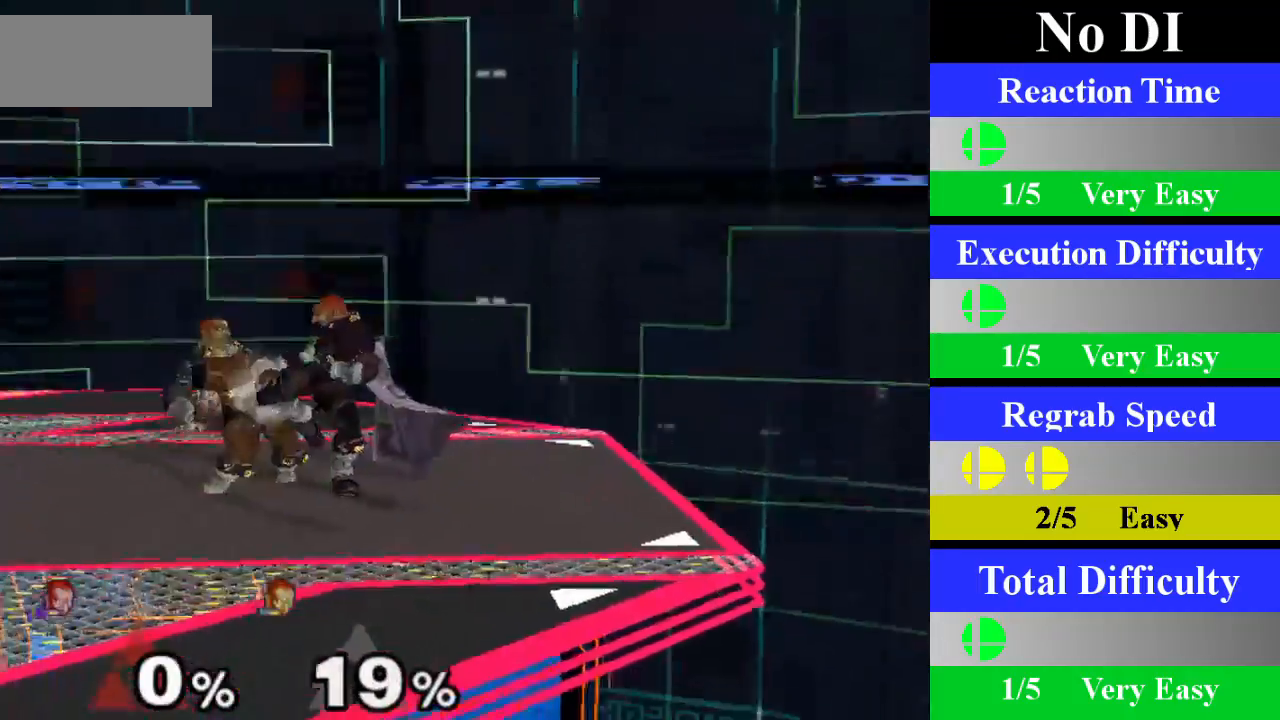
{"buttons": [], "left_stick": "down", "right_stick": "center", "events": [[300, "left_stick", "down"]]}
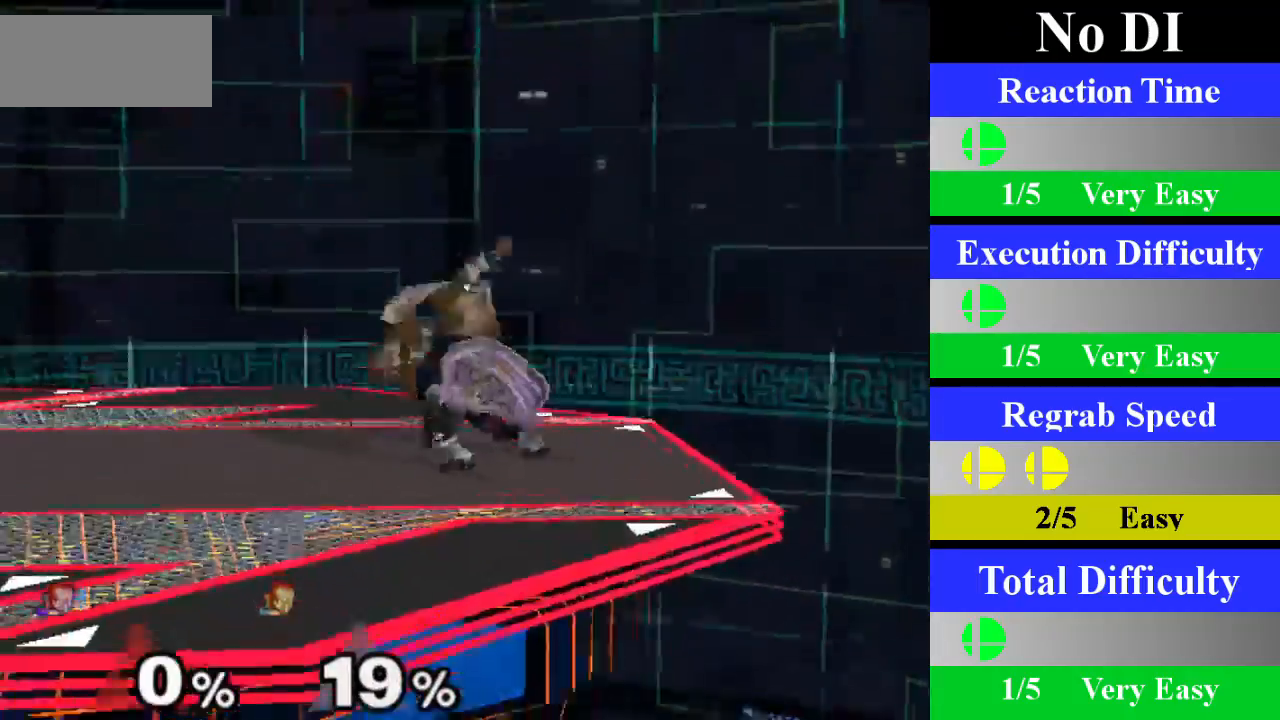
{"buttons": [], "left_stick": "right", "right_stick": "center", "events": [[33, "left_stick", "center"], [133, "left_stick", "right"]]}
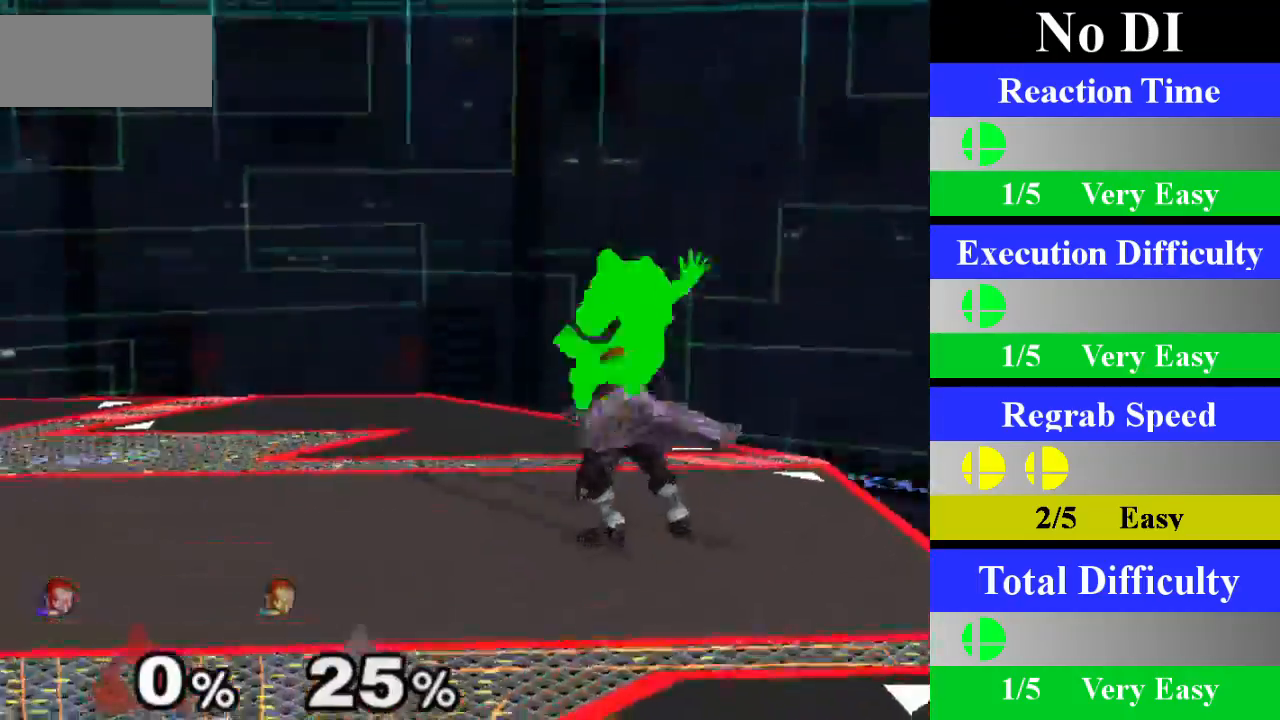
{"buttons": [], "left_stick": "center", "right_stick": "center", "events": [[84, "Z", "down"], [150, "left_stick", "center"], [200, "Z", "up"], [250, "A", "down"], [401, "A", "up"]]}
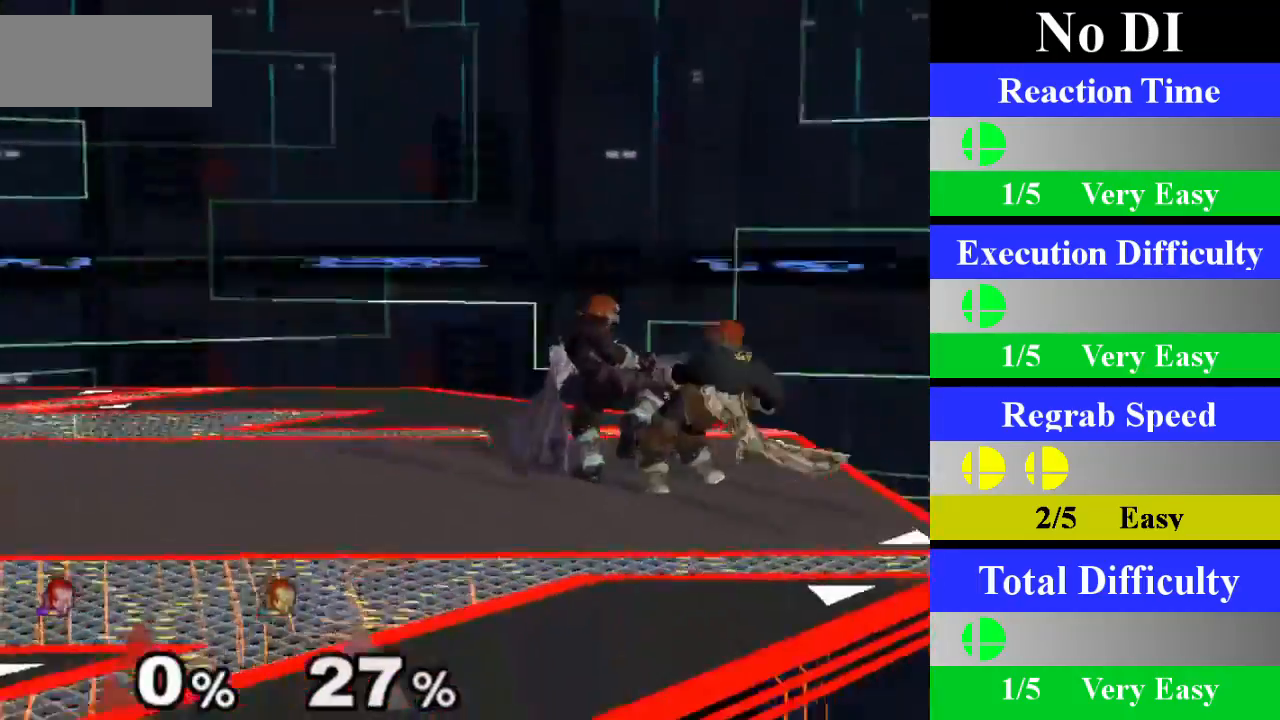
{"buttons": [], "left_stick": "center", "right_stick": "center", "events": [[250, "left_stick", "down"], [483, "left_stick", "center"]]}
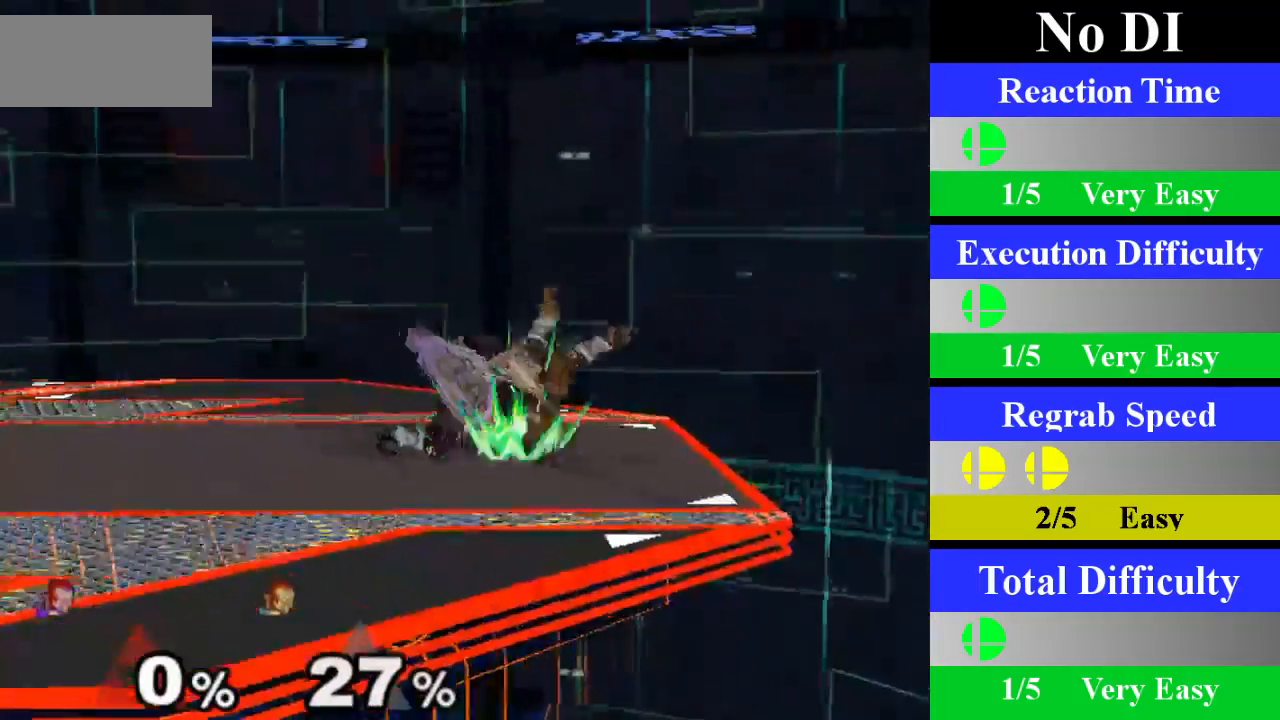
{"buttons": [], "left_stick": "left", "right_stick": "center", "events": [[117, "left_stick", "left"]]}
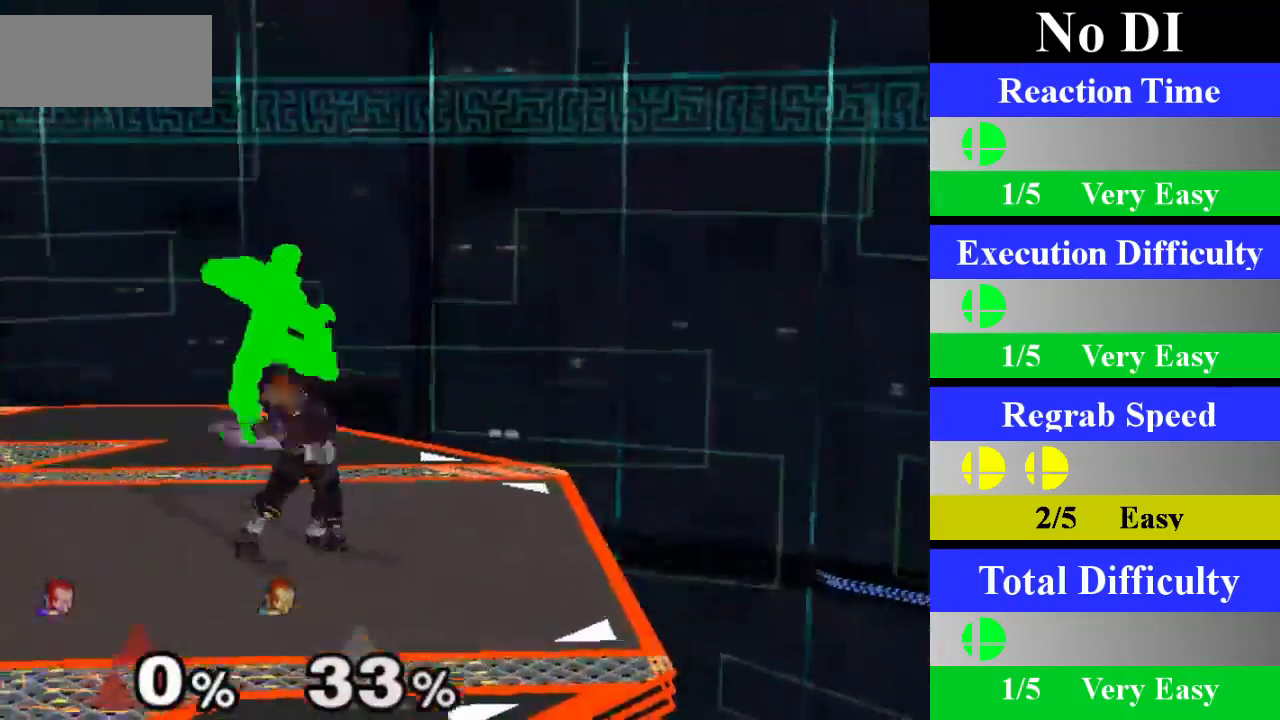
{"buttons": [], "left_stick": "center", "right_stick": "center", "events": [[16, "Z", "down"], [116, "Z", "up"], [150, "left_stick", "center"], [200, "A", "down"], [333, "A", "up"]]}
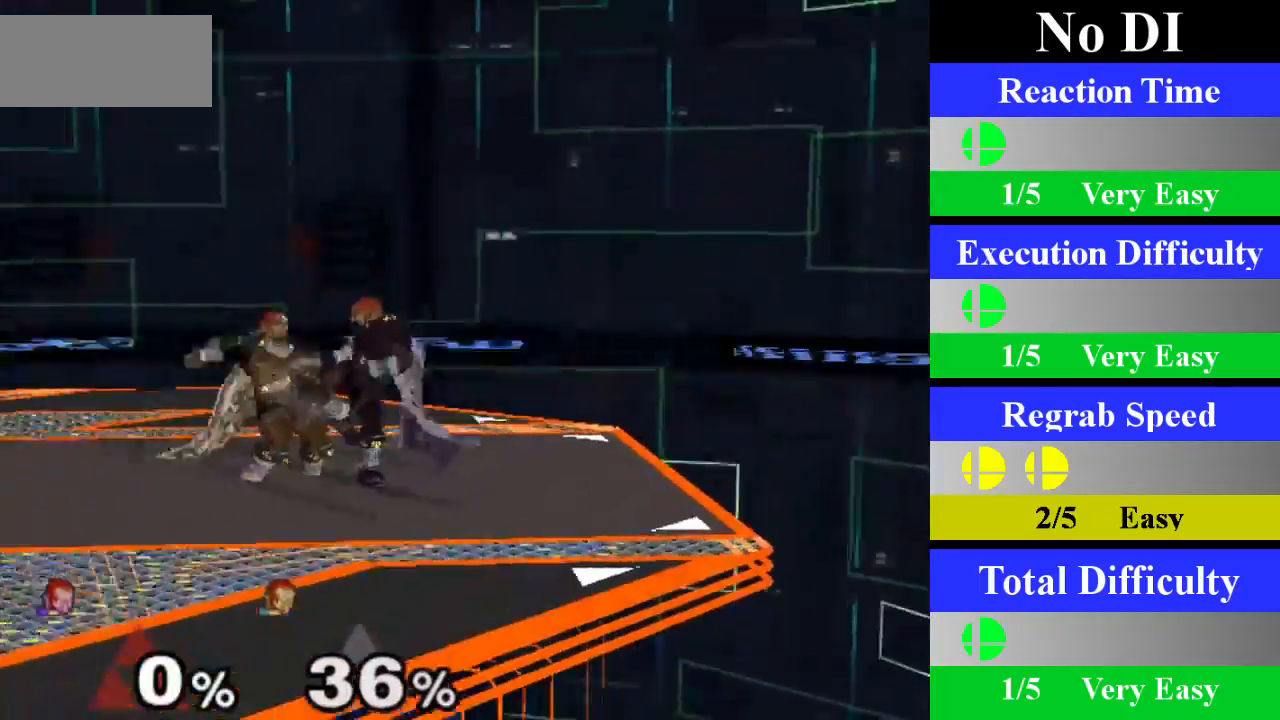
{"buttons": [], "left_stick": "center", "right_stick": "center", "events": [[184, "left_stick", "down"], [434, "left_stick", "center"]]}
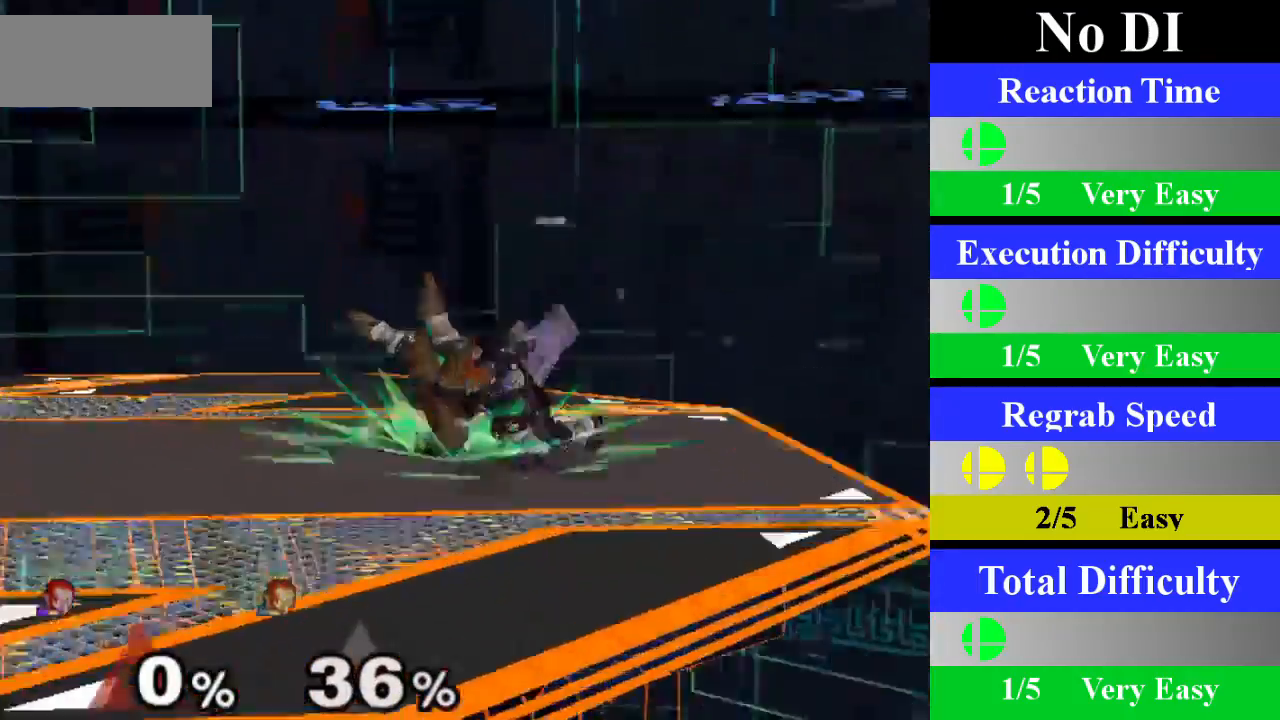
{"buttons": ["Z"], "left_stick": "right", "right_stick": "center", "events": [[16, "left_stick", "right"], [450, "Z", "down"]]}
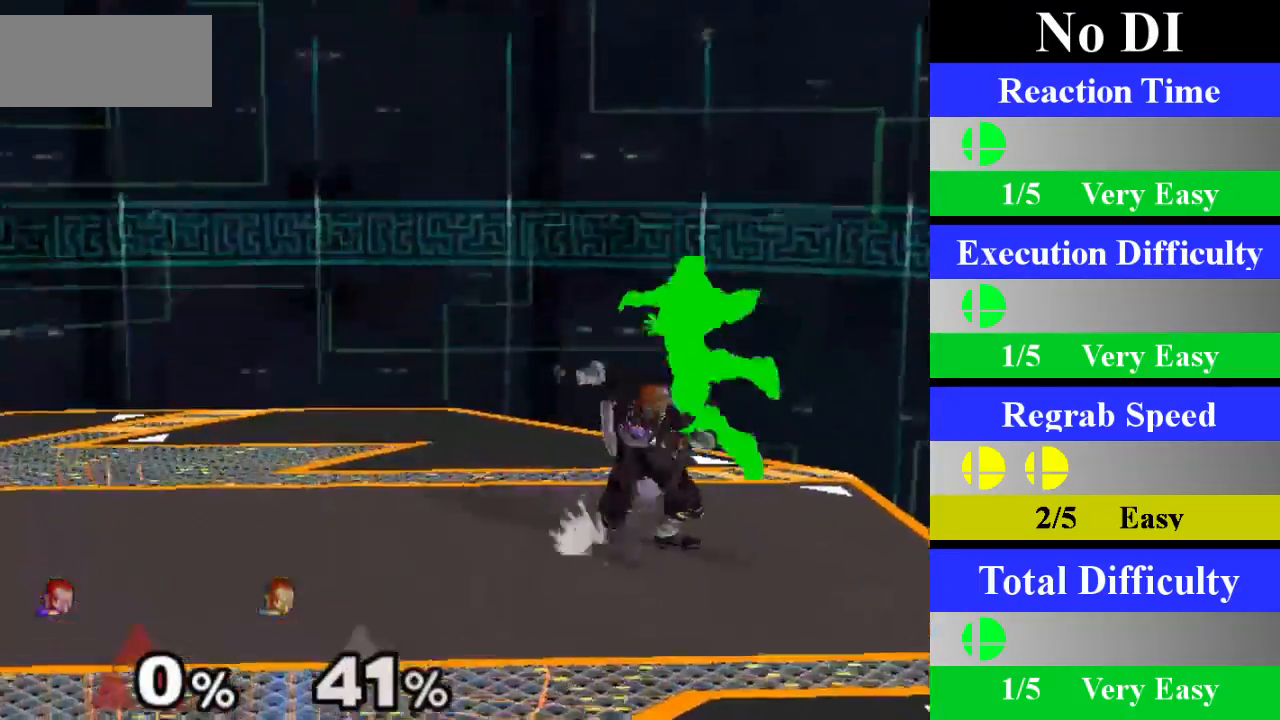
{"buttons": [], "left_stick": "center", "right_stick": "center", "events": [[33, "left_stick", "center"], [67, "Z", "up"], [167, "A", "down"], [317, "A", "up"]]}
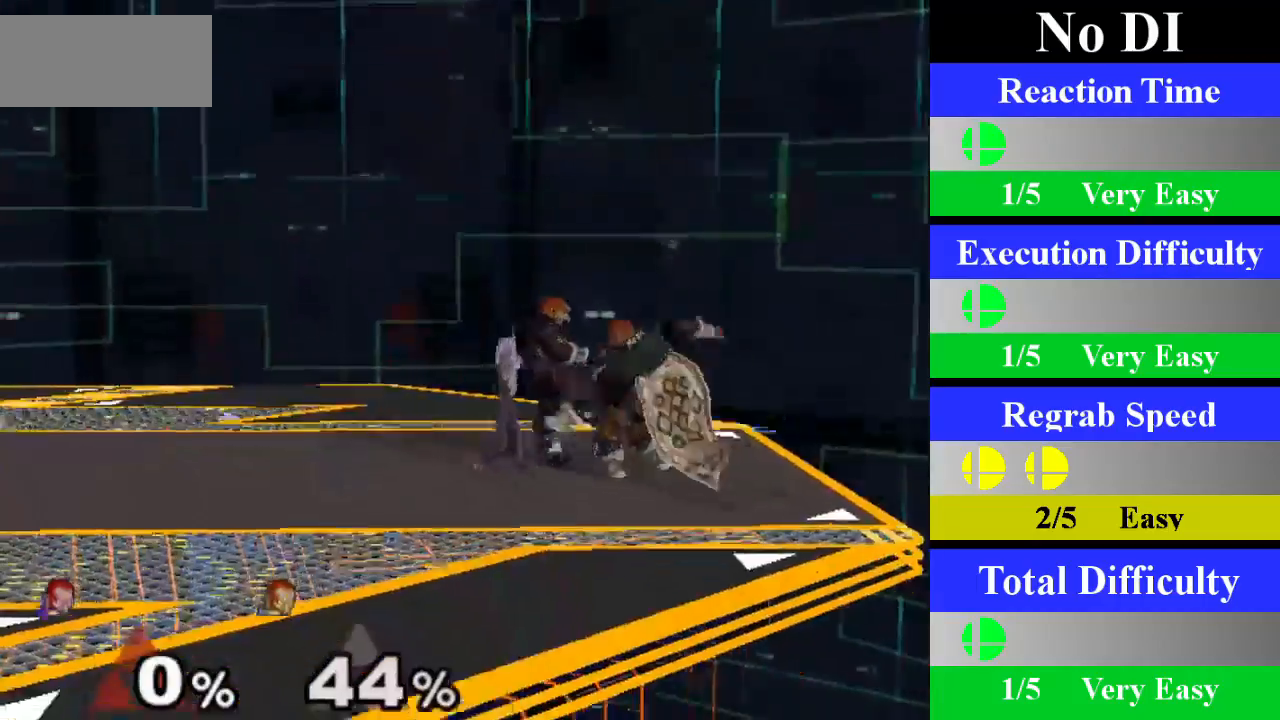
{"buttons": [], "left_stick": "left", "right_stick": "center", "events": [[133, "left_stick", "down"], [367, "left_stick", "center"], [500, "left_stick", "left"]]}
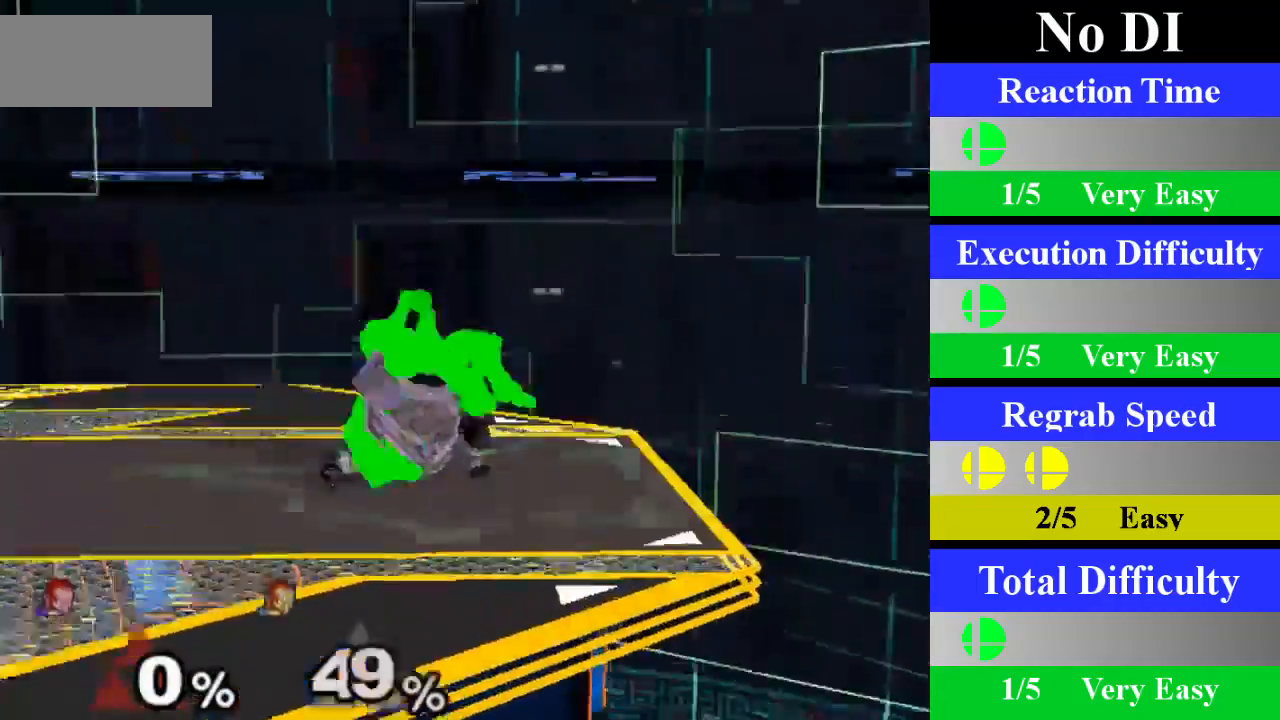
{"buttons": ["Z"], "left_stick": "center", "right_stick": "center", "events": [[401, "Z", "down"], [467, "left_stick", "center"]]}
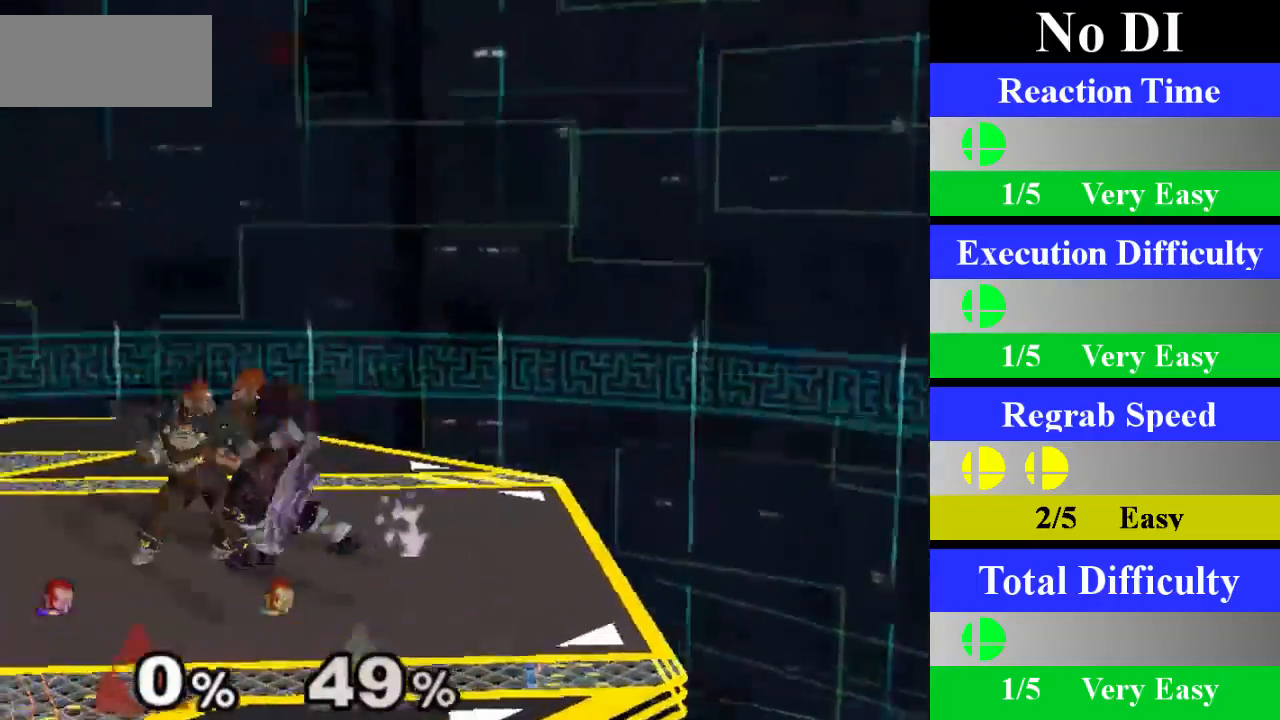
{"buttons": [], "left_stick": "center", "right_stick": "center", "events": [[16, "Z", "up"], [66, "A", "down"], [200, "A", "up"]]}
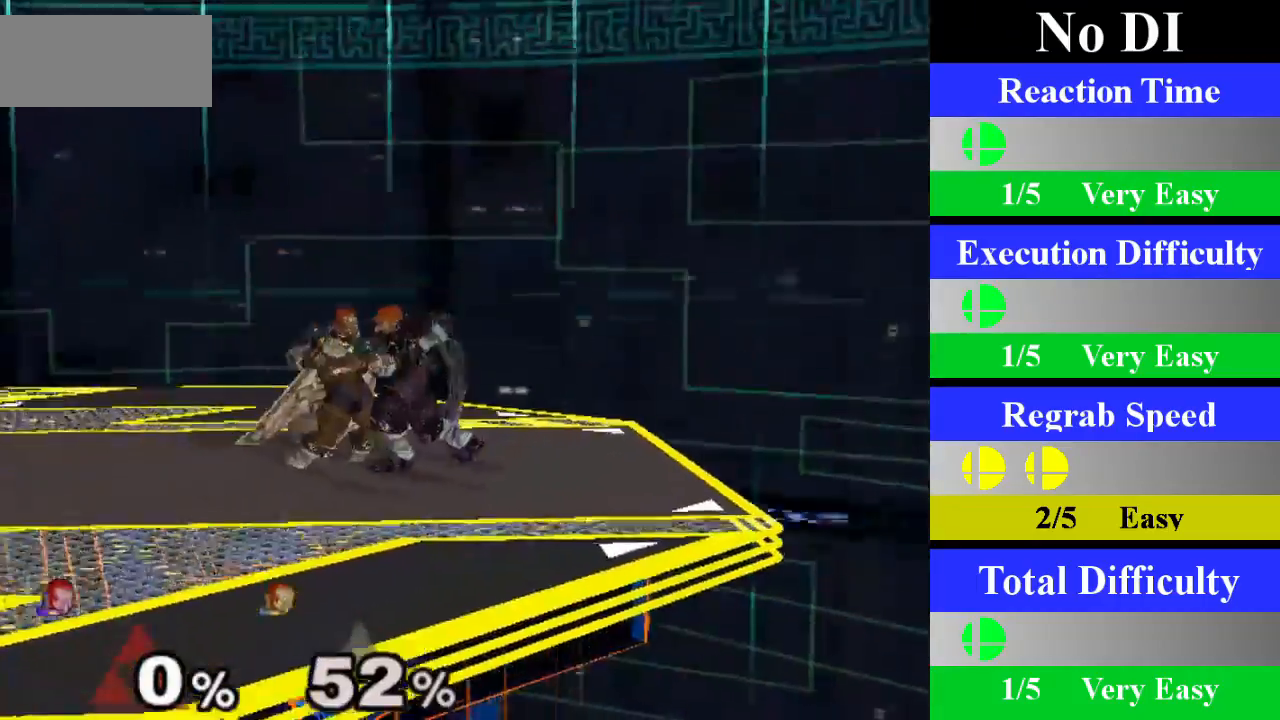
{"buttons": [], "left_stick": "right", "right_stick": "center", "events": [[50, "left_stick", "down"], [300, "left_stick", "center"], [434, "left_stick", "right"]]}
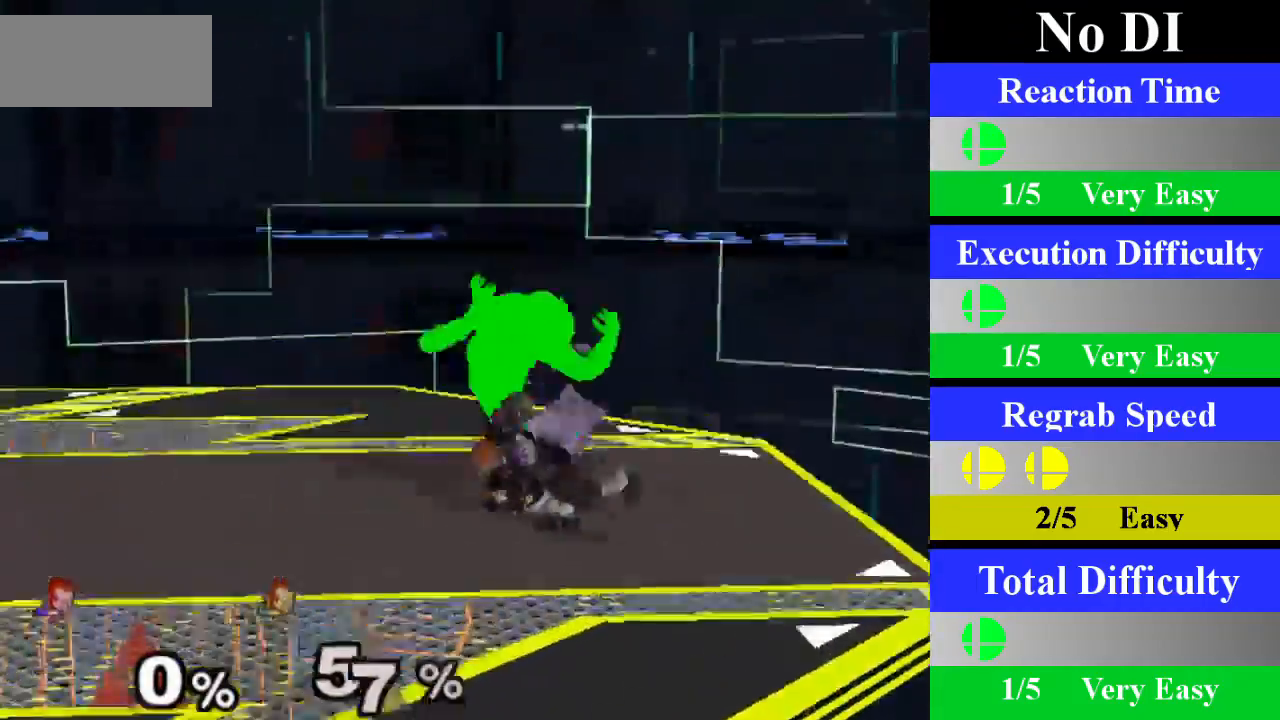
{"buttons": [], "left_stick": "center", "right_stick": "center", "events": [[367, "Z", "down"], [417, "left_stick", "center"], [500, "Z", "up"]]}
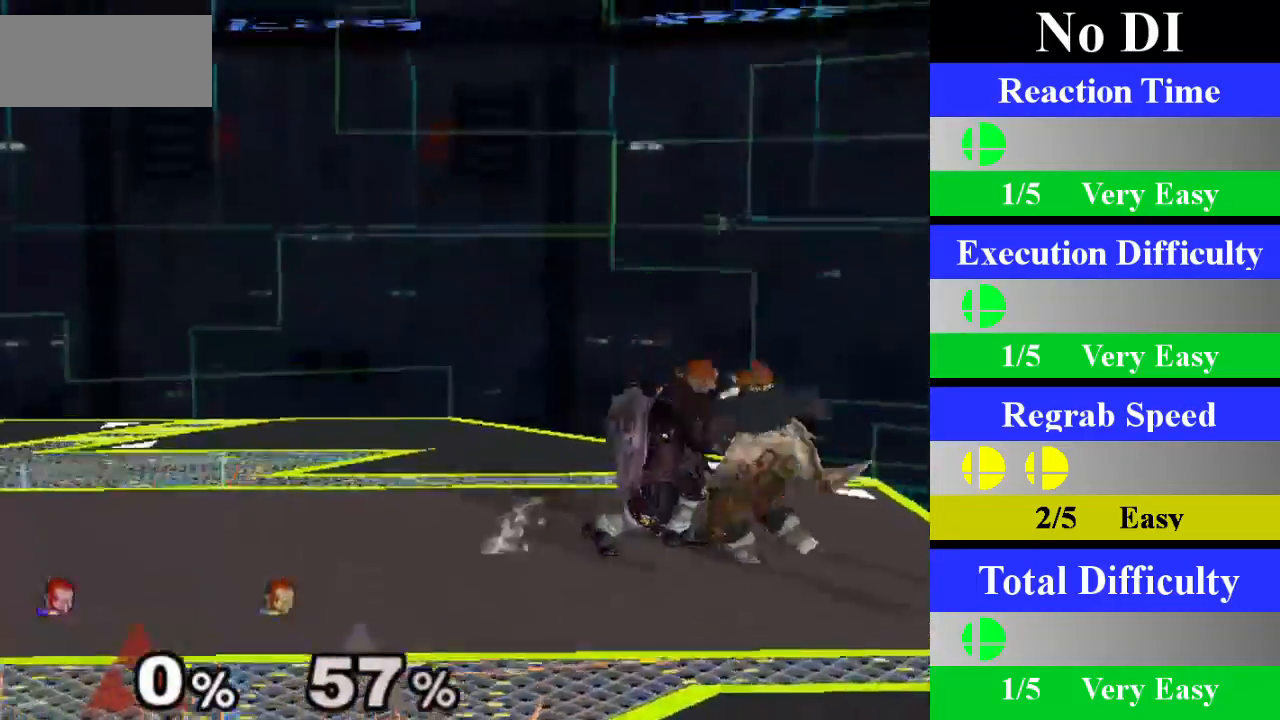
{"buttons": [], "left_stick": "center", "right_stick": "center", "events": [[84, "A", "down"], [250, "A", "up"]]}
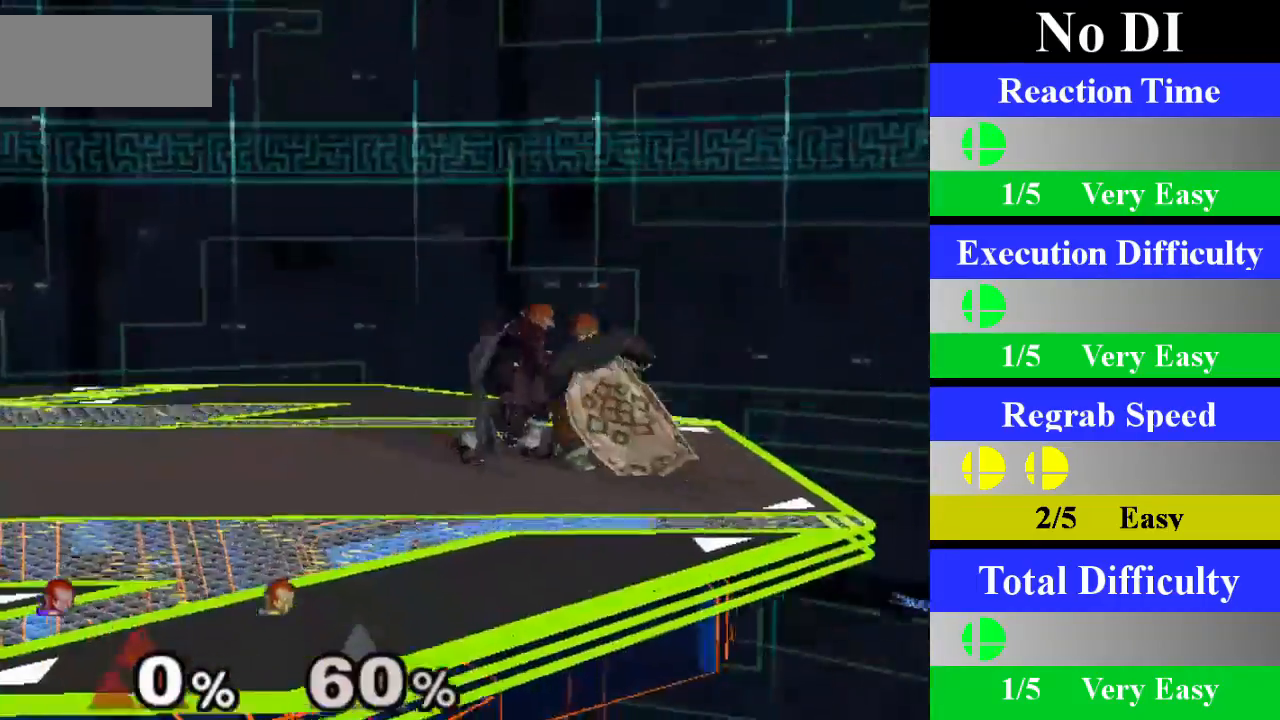
{"buttons": [], "left_stick": "center", "right_stick": "center", "events": [[83, "left_stick", "down"], [333, "left_stick", "center"]]}
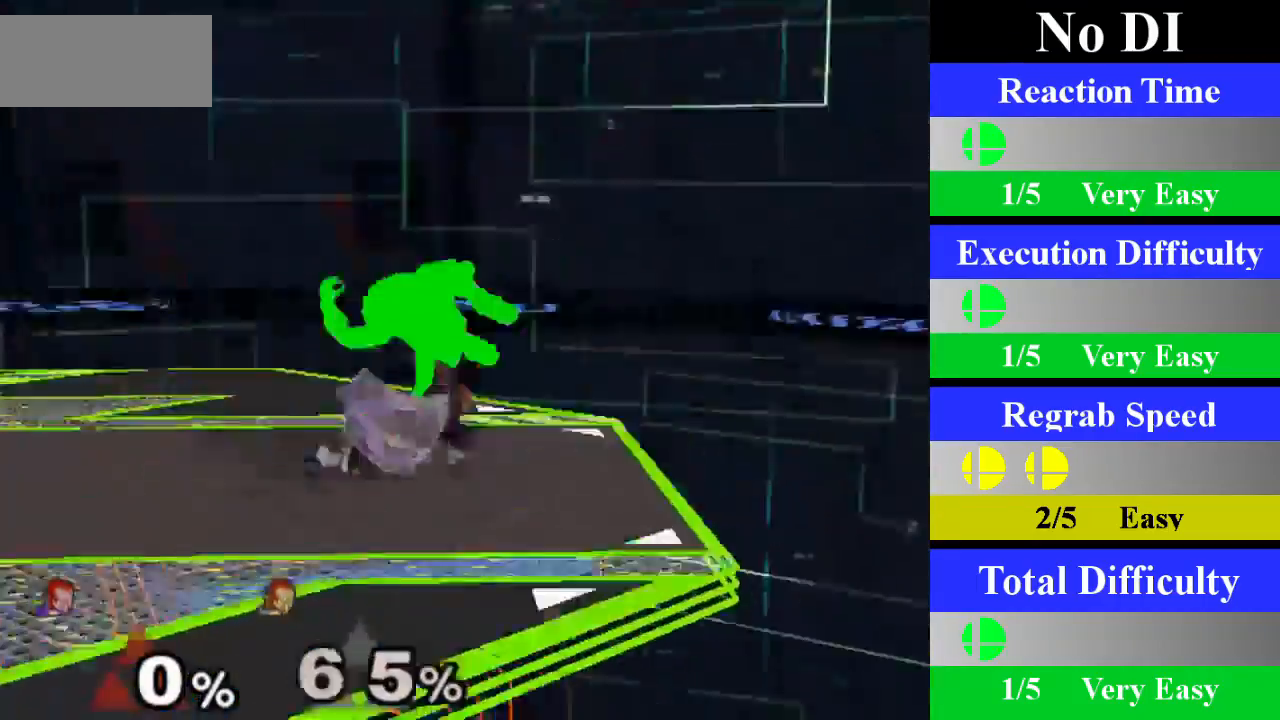
{"buttons": ["Z"], "left_stick": "center", "right_stick": "center", "events": [[33, "left_stick", "left"], [417, "Z", "down"], [467, "left_stick", "center"]]}
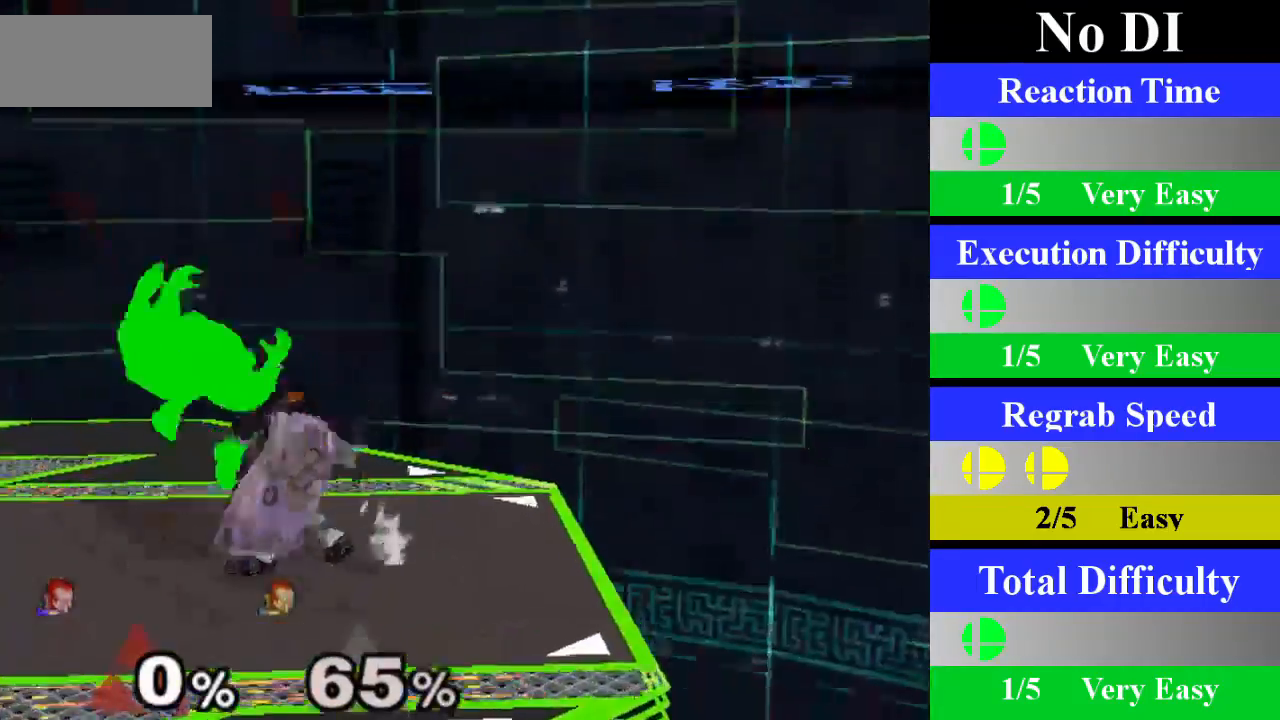
{"buttons": [], "left_stick": "center", "right_stick": "center", "events": [[16, "Z", "up"], [100, "A", "down"], [250, "A", "up"]]}